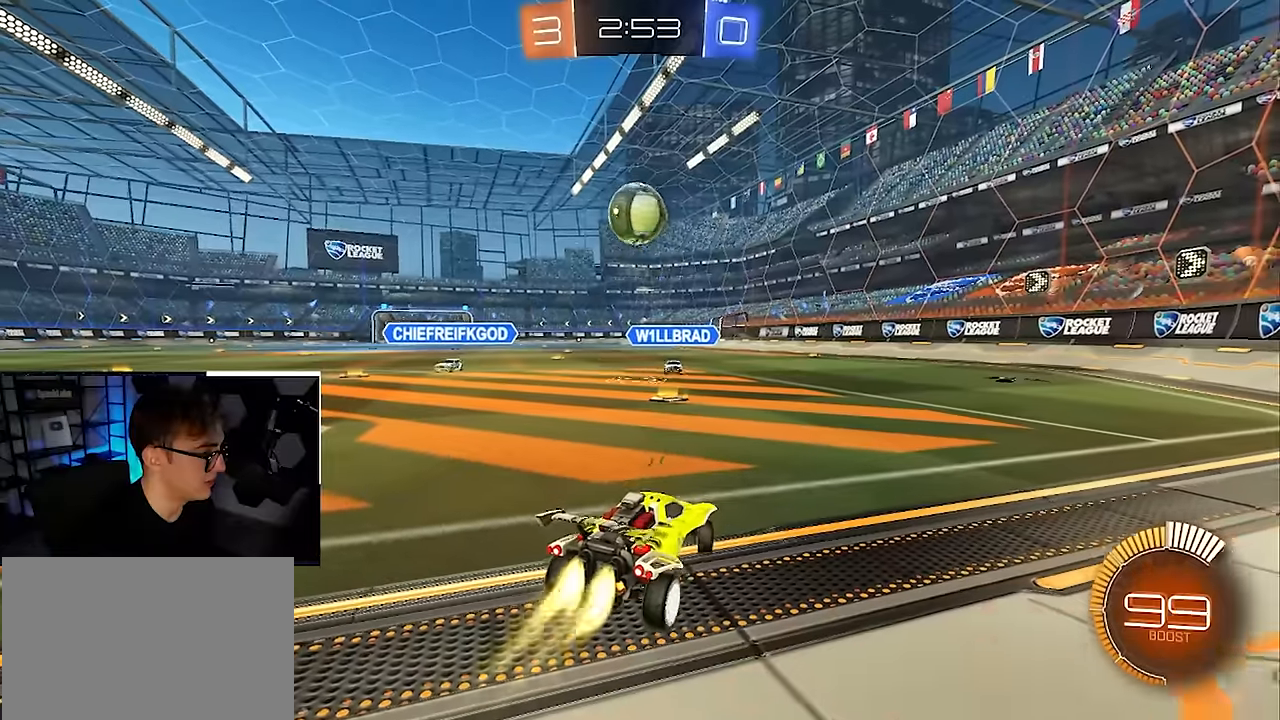
Gameplay with a controller (PlayStation layout); each line is a JSON object with the inputs held at the frame after it. "events" lists button and stick changes between this image and that frame as [ms after this image, input, new state], when the widget could be followed in between. Not read: L3 R3.
{"buttons": ["L2"], "left_stick": "center", "right_stick": "center", "events": [[100, "L2", "up"], [250, "CROSS", "down"], [266, "L2", "down"], [333, "left_stick", "down"], [450, "left_stick", "center"], [466, "CROSS", "up"]]}
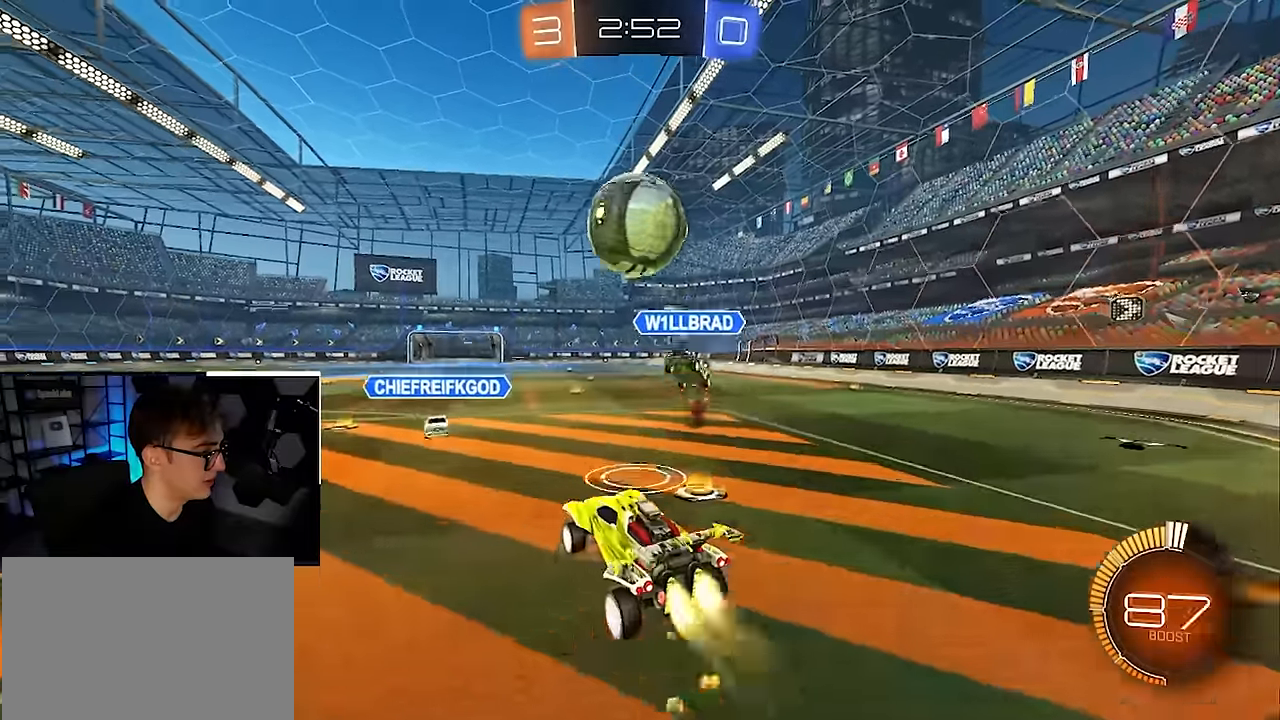
{"buttons": [], "left_stick": "down-left", "right_stick": "center", "events": [[16, "CROSS", "down"], [100, "left_stick", "down-right"], [200, "CROSS", "up"], [233, "left_stick", "center"], [283, "SQUARE", "down"], [283, "left_stick", "up"], [366, "left_stick", "center"], [416, "SQUARE", "up"], [450, "L2", "up"], [450, "left_stick", "down-left"]]}
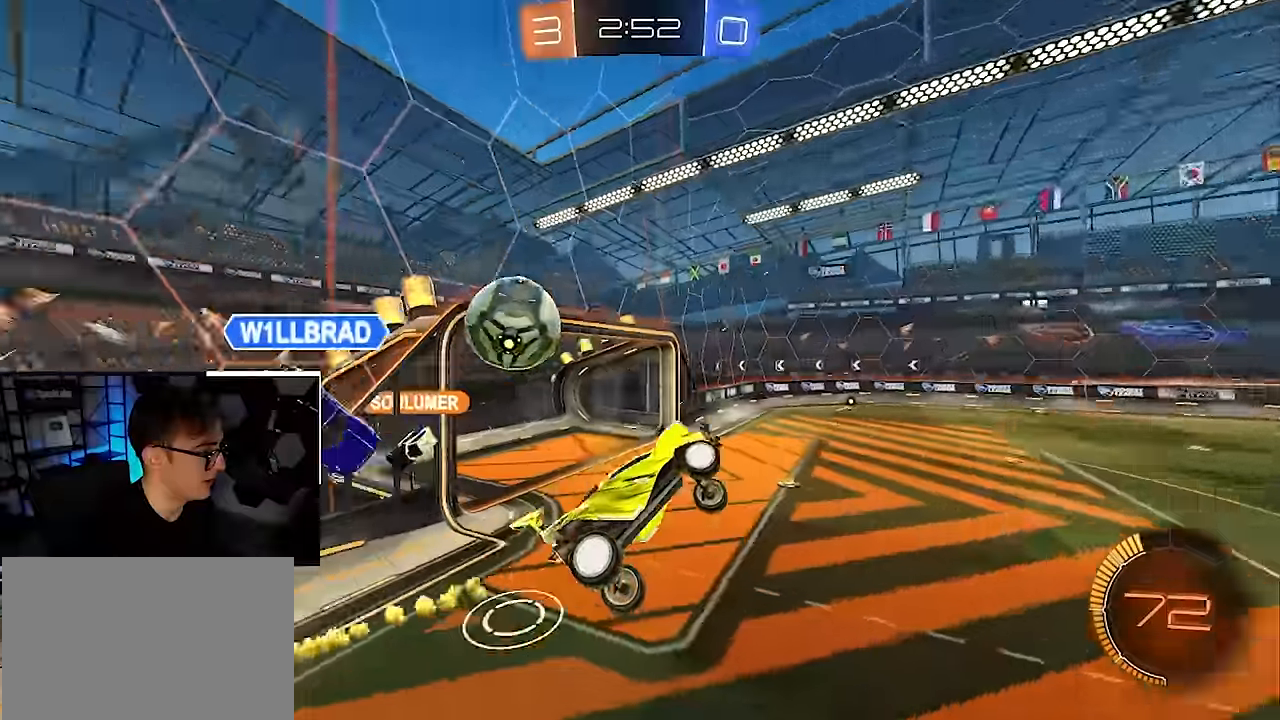
{"buttons": ["SQUARE"], "left_stick": "center", "right_stick": "center", "events": [[216, "left_stick", "down-right"], [233, "SQUARE", "down"], [350, "left_stick", "center"]]}
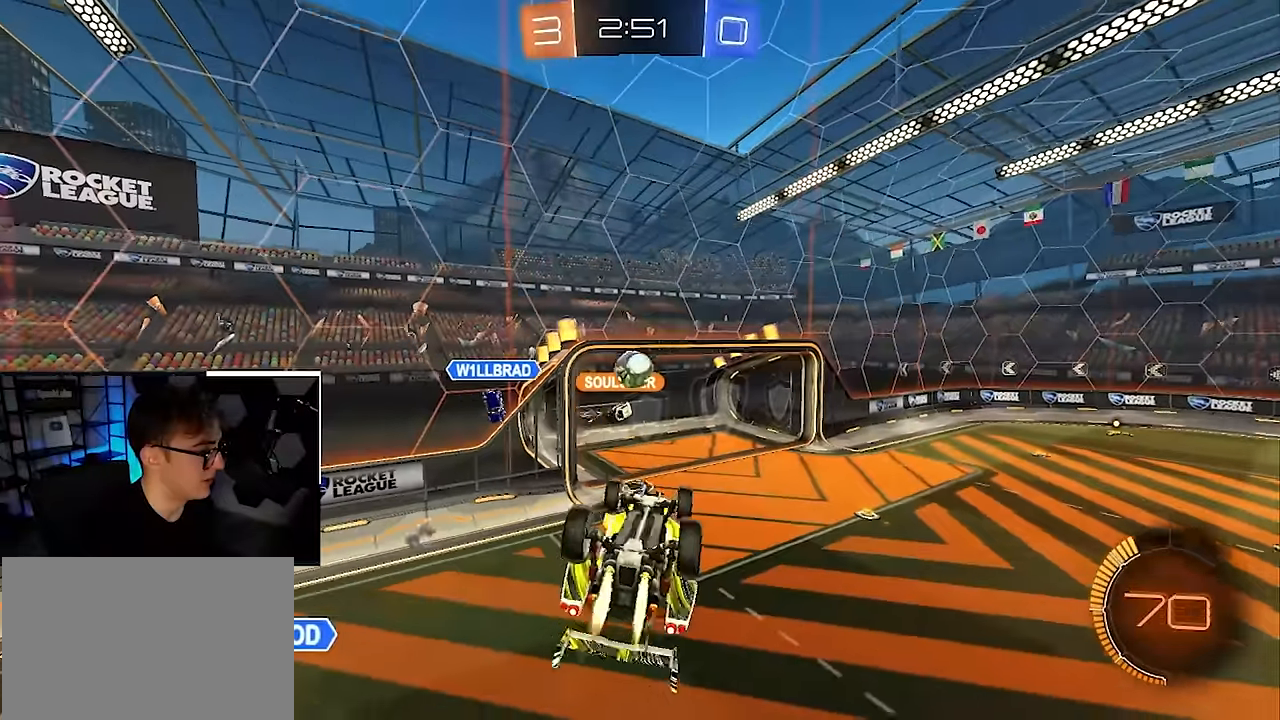
{"buttons": ["L2"], "left_stick": "center", "right_stick": "center", "events": [[16, "L2", "down"], [33, "left_stick", "down"], [216, "left_stick", "center"], [266, "SQUARE", "up"], [350, "left_stick", "up"], [450, "left_stick", "center"]]}
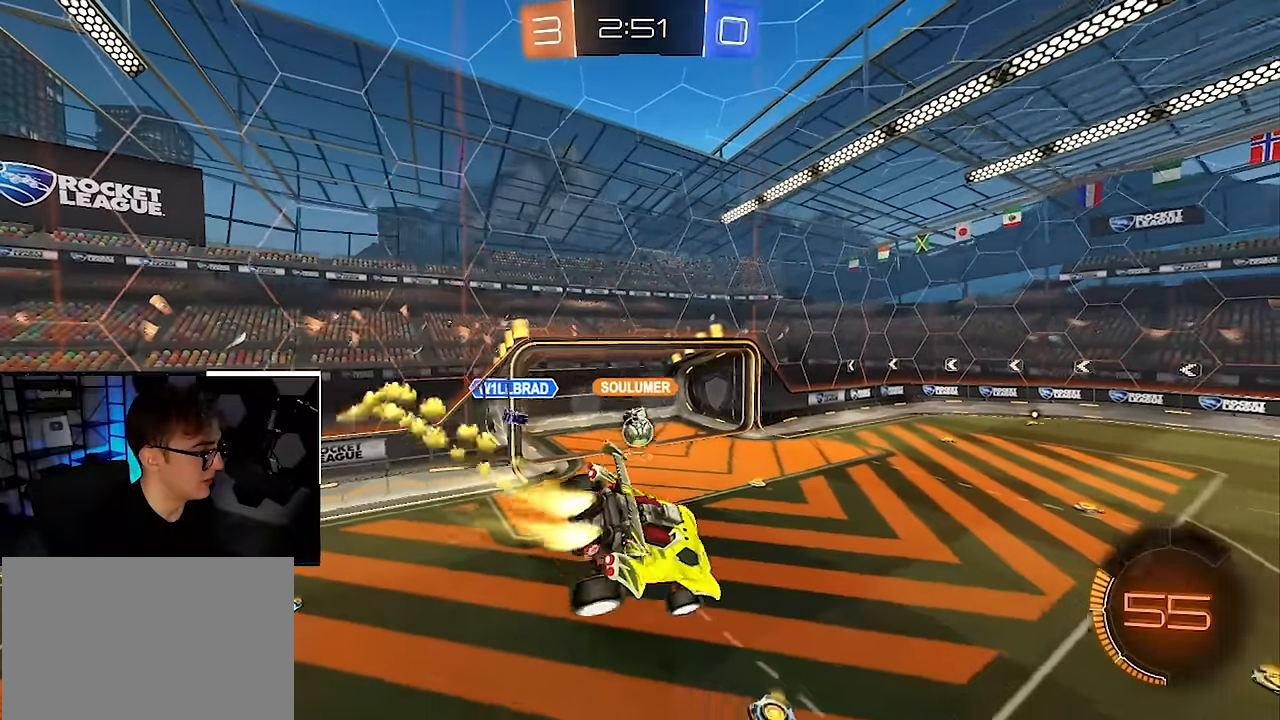
{"buttons": [], "left_stick": "center", "right_stick": "center", "events": [[216, "SQUARE", "down"], [283, "SQUARE", "up"], [416, "L2", "up"]]}
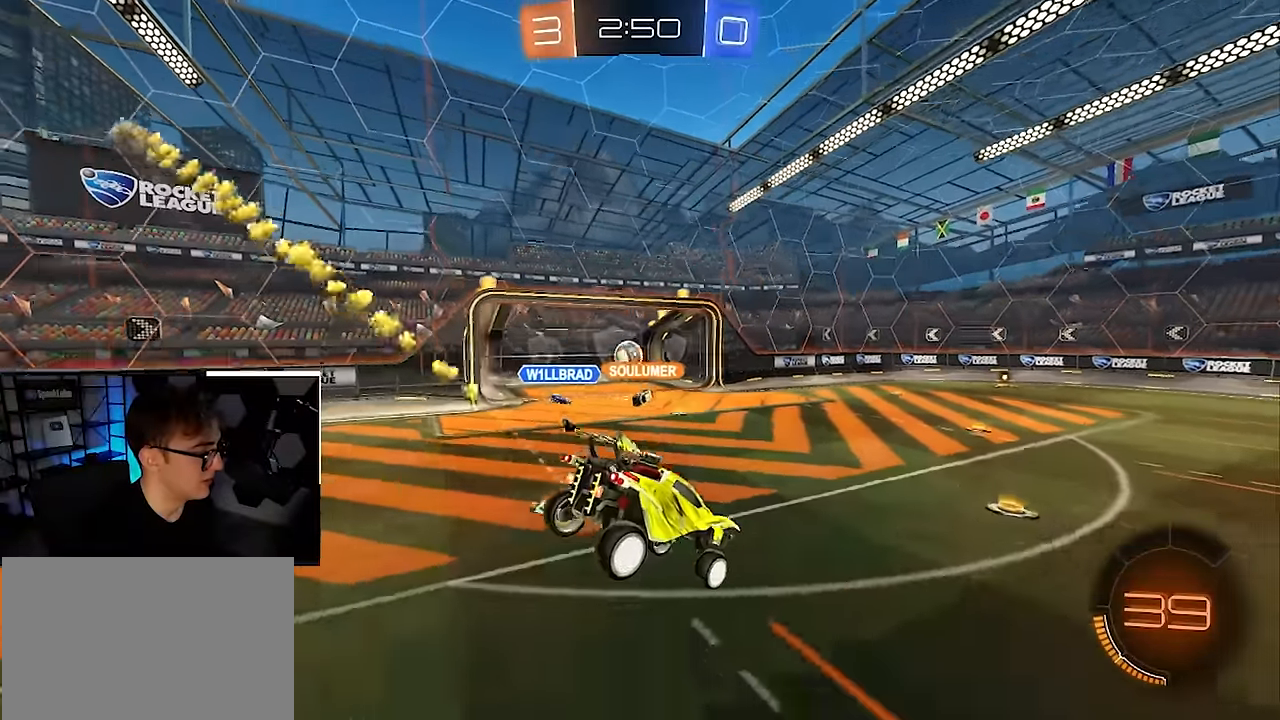
{"buttons": ["L2"], "left_stick": "up", "right_stick": "center", "events": [[33, "left_stick", "down"], [133, "left_stick", "center"], [166, "L2", "down"], [216, "left_stick", "up"]]}
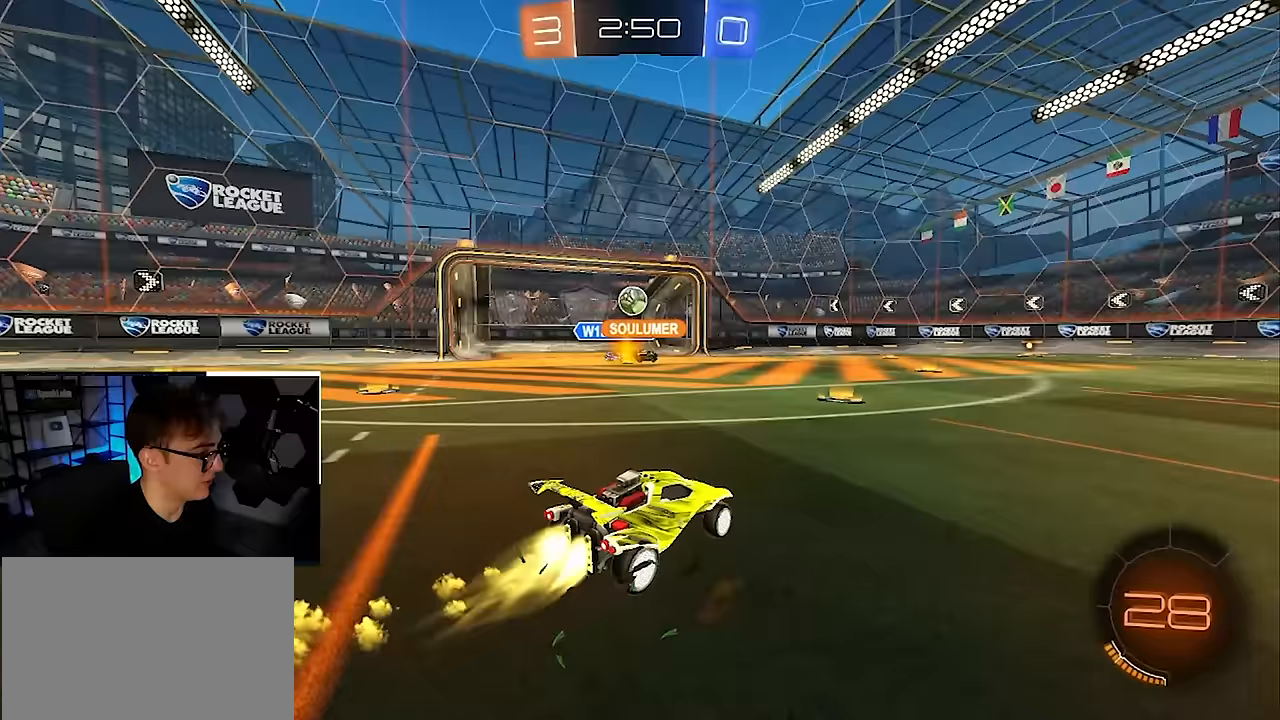
{"buttons": [], "left_stick": "up", "right_stick": "center", "events": [[367, "L2", "up"]]}
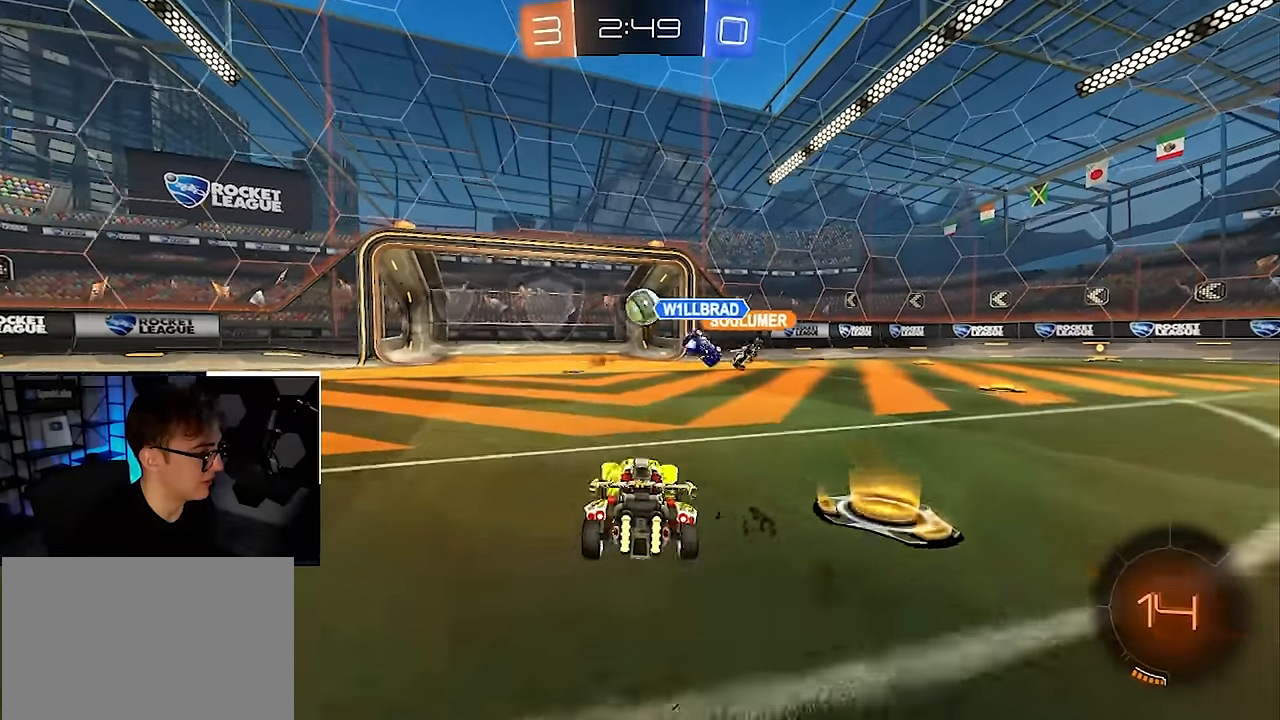
{"buttons": [], "left_stick": "up", "right_stick": "center", "events": []}
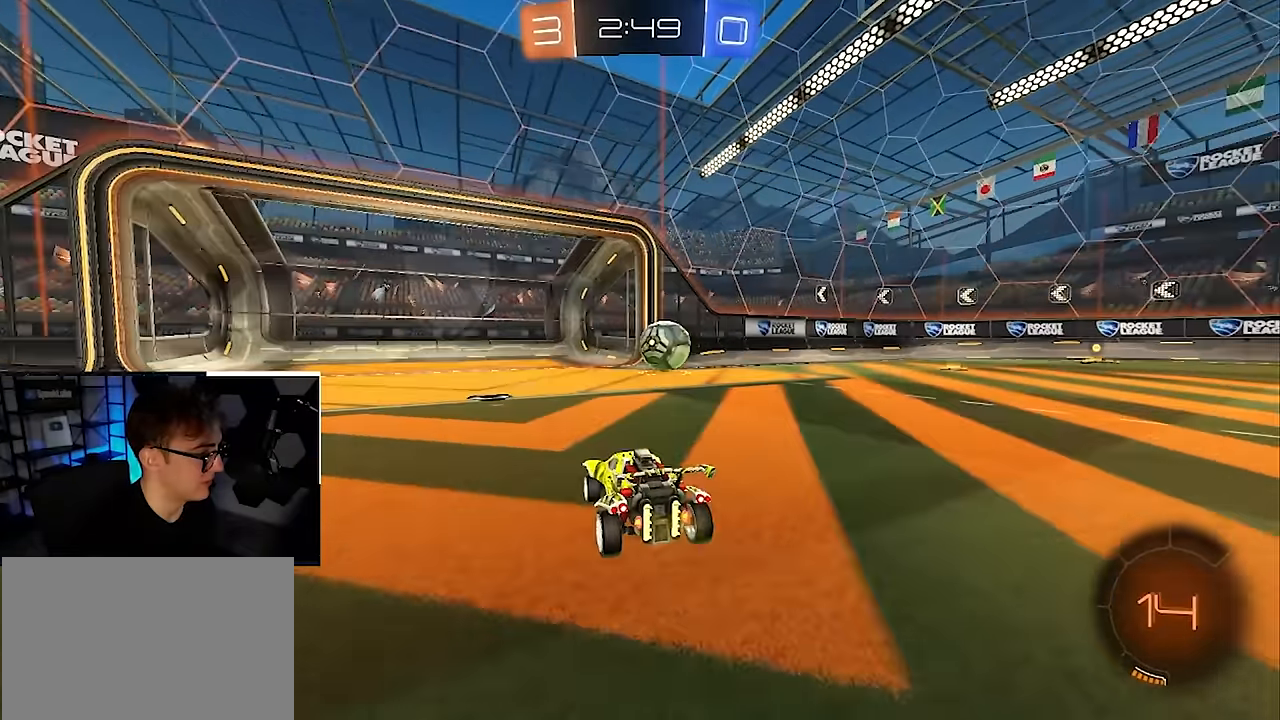
{"buttons": [], "left_stick": "up", "right_stick": "center", "events": [[133, "left_stick", "up-right"], [183, "R1", "down"], [267, "R1", "up"], [367, "left_stick", "up"]]}
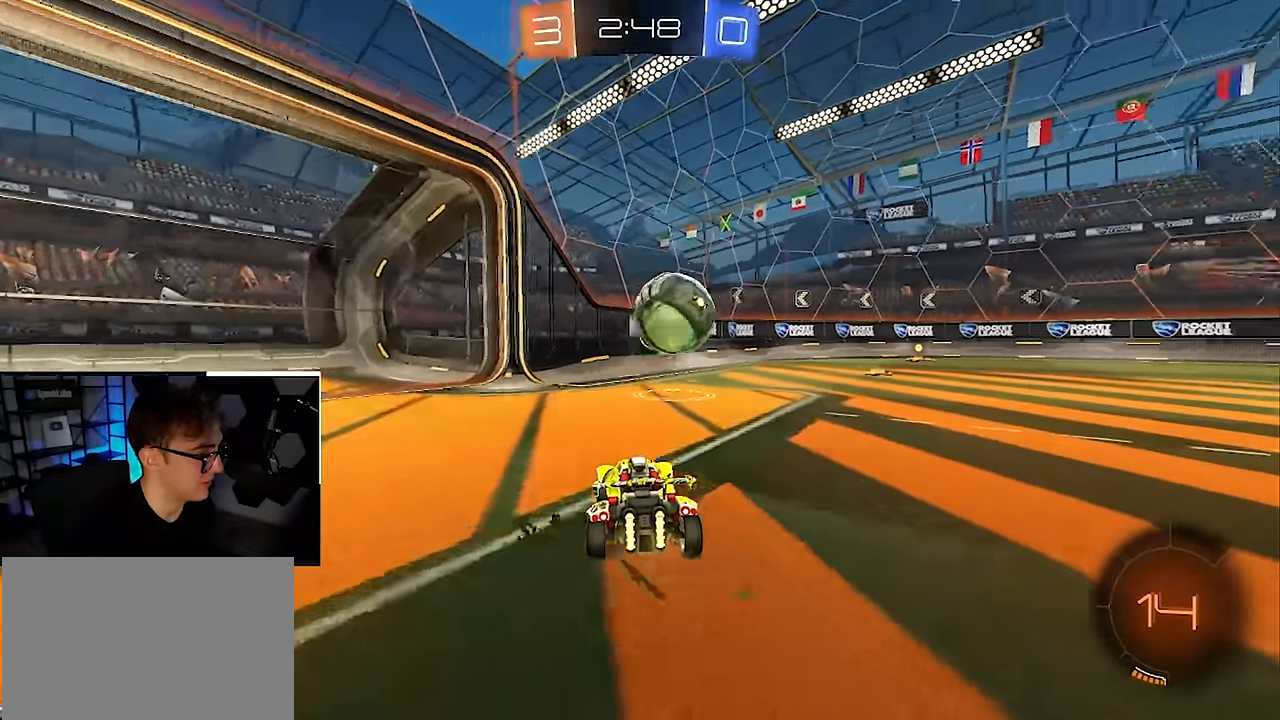
{"buttons": ["CROSS", "L2", "R1"], "left_stick": "up-right", "right_stick": "center", "events": [[17, "left_stick", "up-right"], [100, "L2", "down"], [150, "left_stick", "up"], [317, "left_stick", "up-right"], [333, "CROSS", "down"], [333, "R1", "down"], [417, "CROSS", "up"], [467, "CROSS", "down"]]}
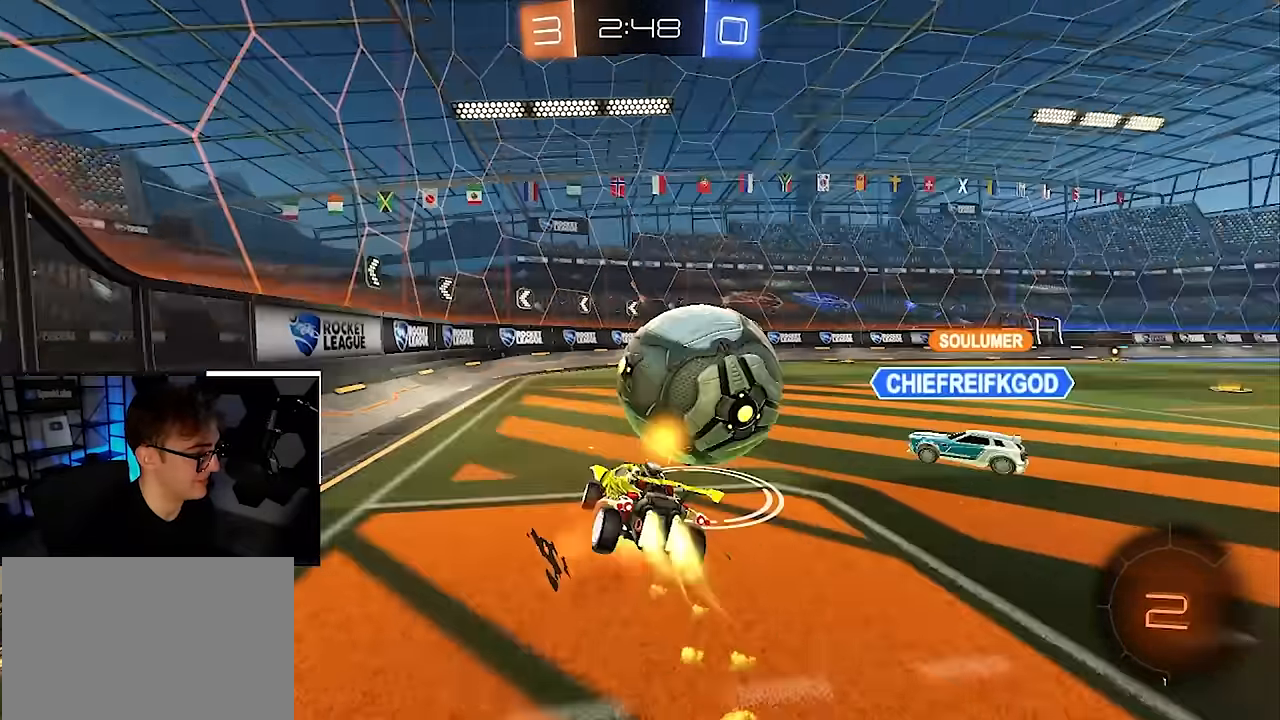
{"buttons": ["R1"], "left_stick": "right", "right_stick": "center", "events": [[50, "left_stick", "right"], [150, "CROSS", "up"], [200, "L2", "up"]]}
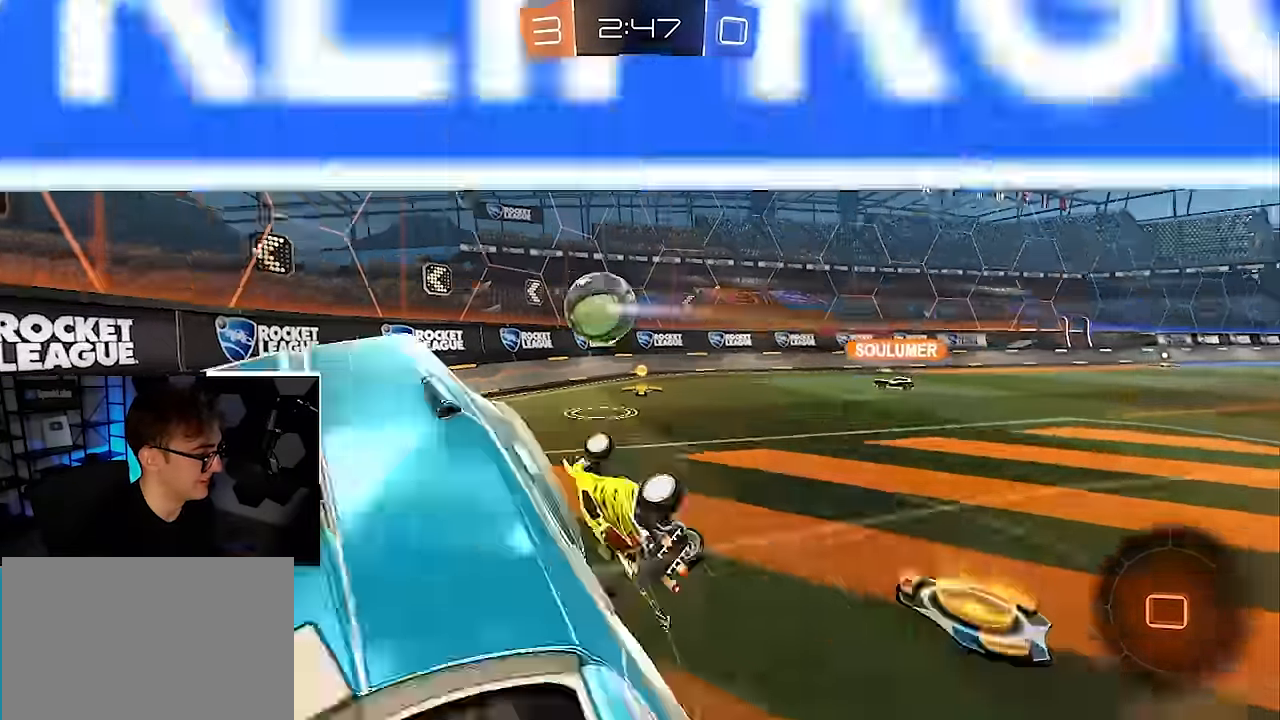
{"buttons": [], "left_stick": "right", "right_stick": "center", "events": [[150, "R1", "up"]]}
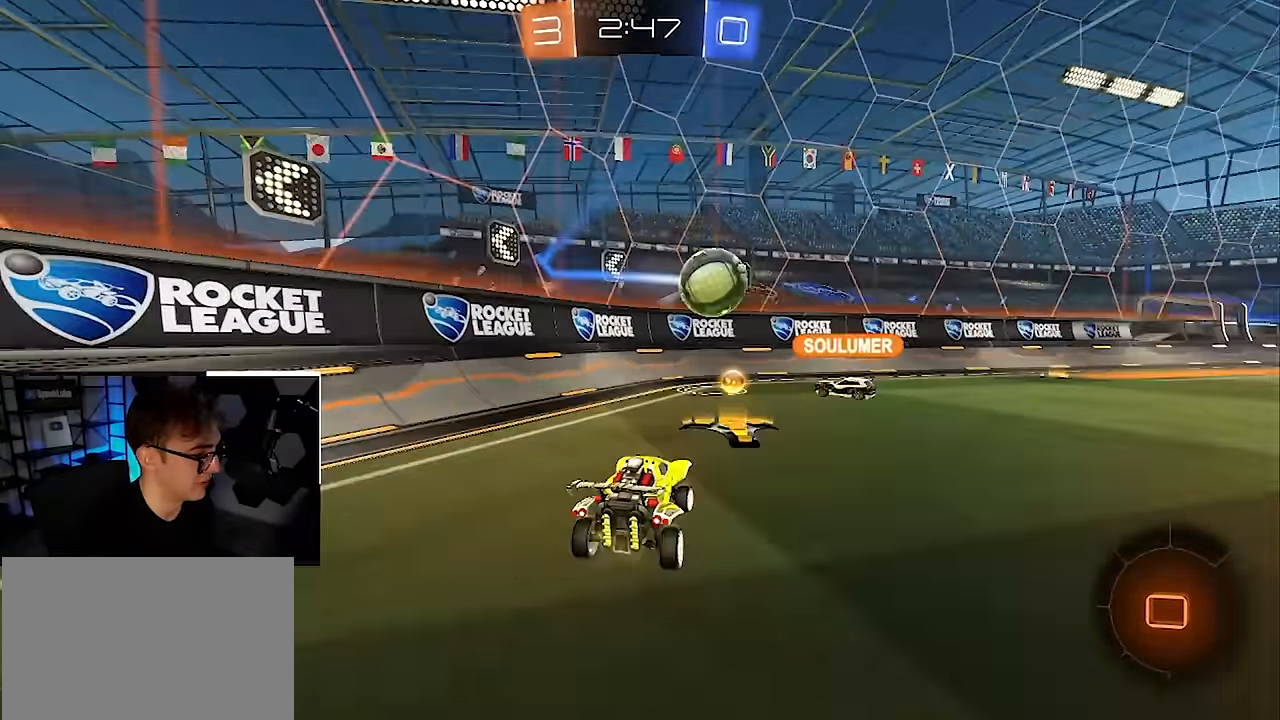
{"buttons": ["R1"], "left_stick": "up-right", "right_stick": "center", "events": [[100, "R1", "down"], [183, "R1", "up"], [350, "left_stick", "up-right"], [467, "R1", "down"]]}
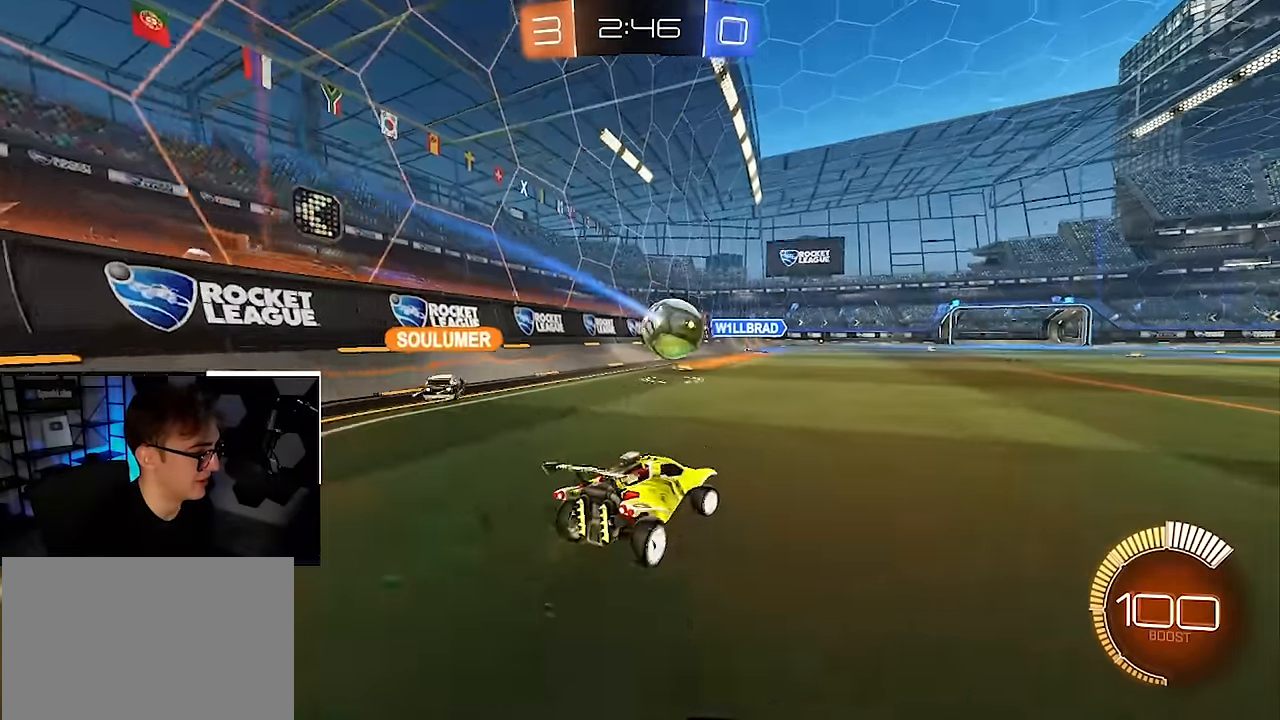
{"buttons": [], "left_stick": "up", "right_stick": "center", "events": [[50, "R1", "up"], [167, "L2", "down"], [300, "L2", "up"], [367, "left_stick", "up"]]}
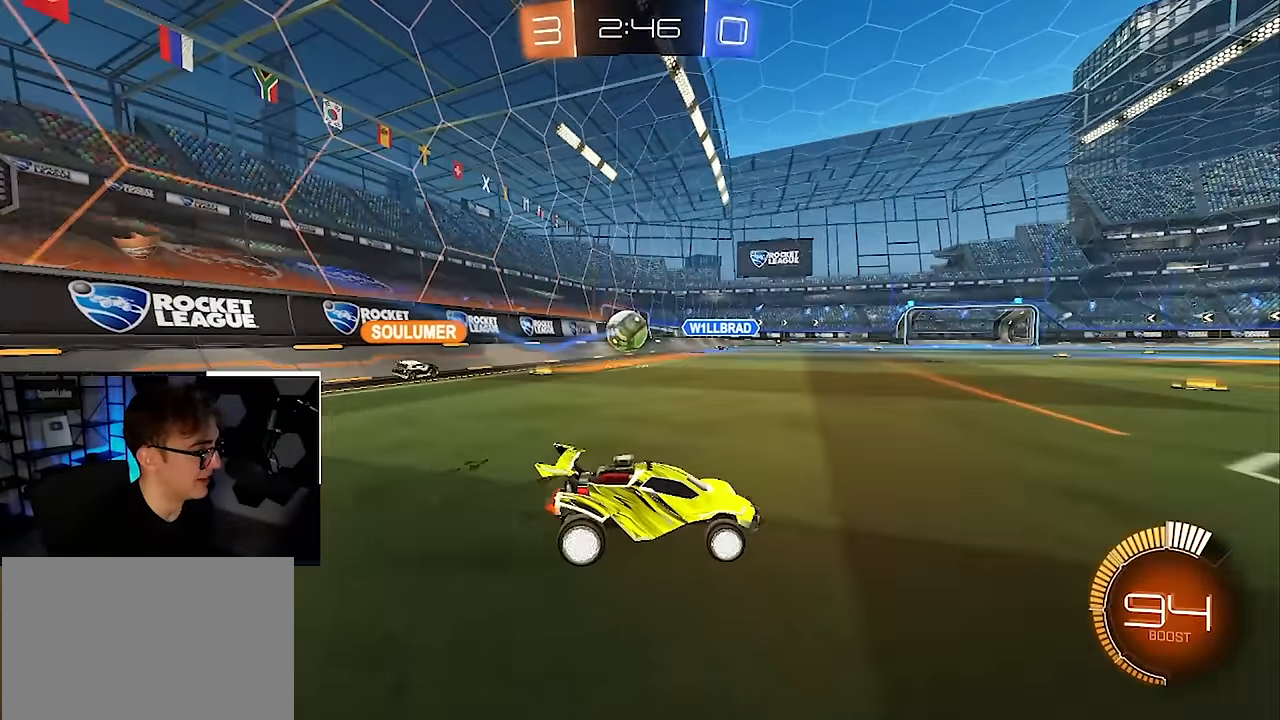
{"buttons": [], "left_stick": "center", "right_stick": "center", "events": [[133, "left_stick", "up-left"], [283, "left_stick", "center"]]}
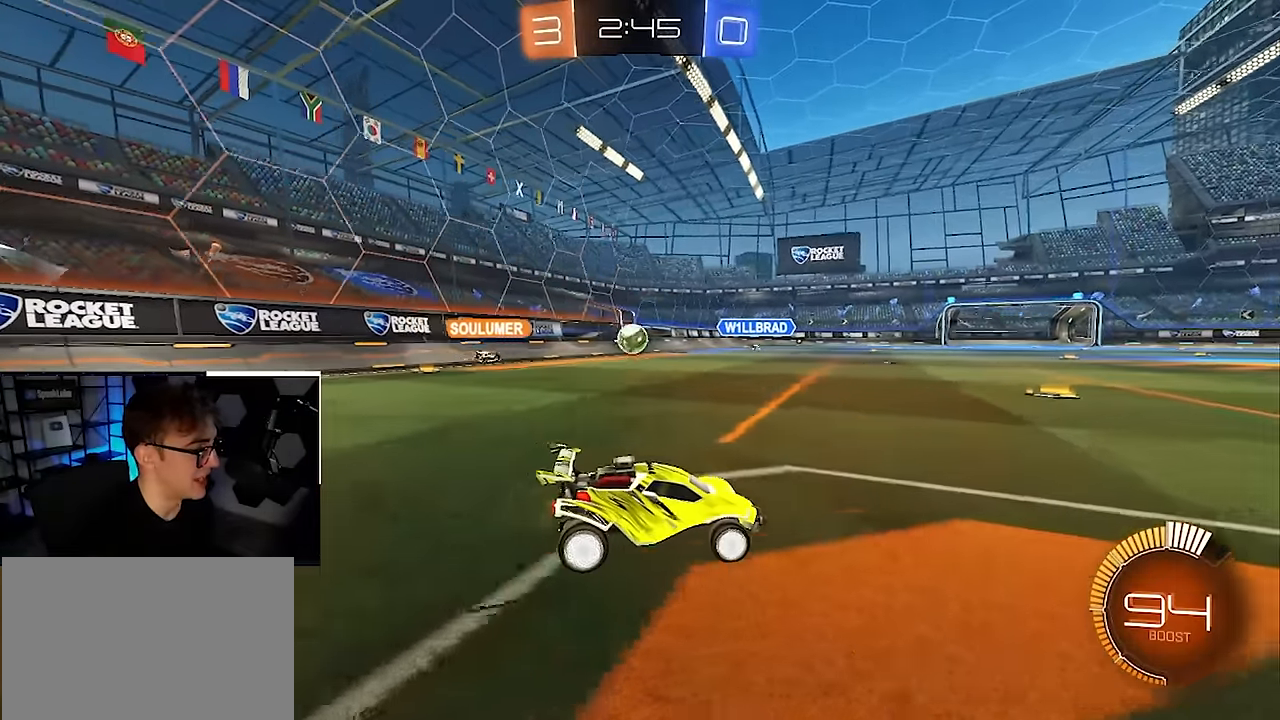
{"buttons": [], "left_stick": "up-left", "right_stick": "center", "events": [[100, "left_stick", "up-left"], [300, "left_stick", "center"], [383, "left_stick", "up-left"]]}
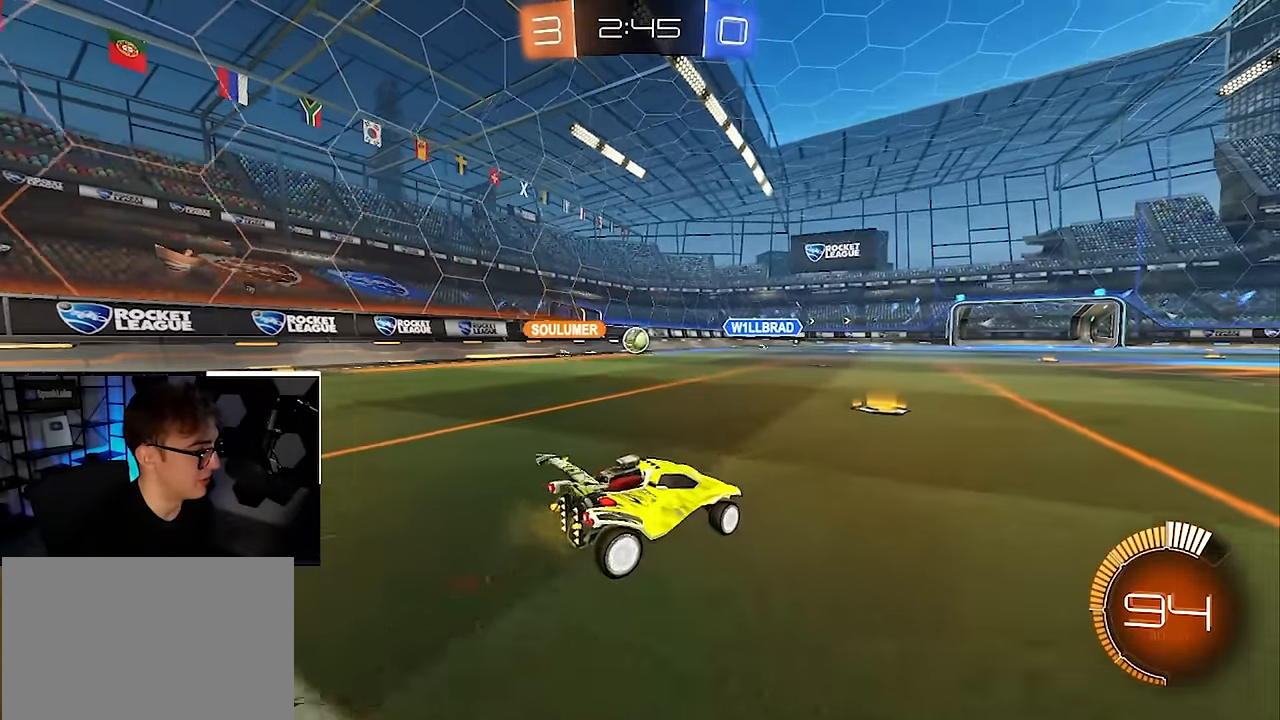
{"buttons": [], "left_stick": "up", "right_stick": "center", "events": [[367, "left_stick", "up"]]}
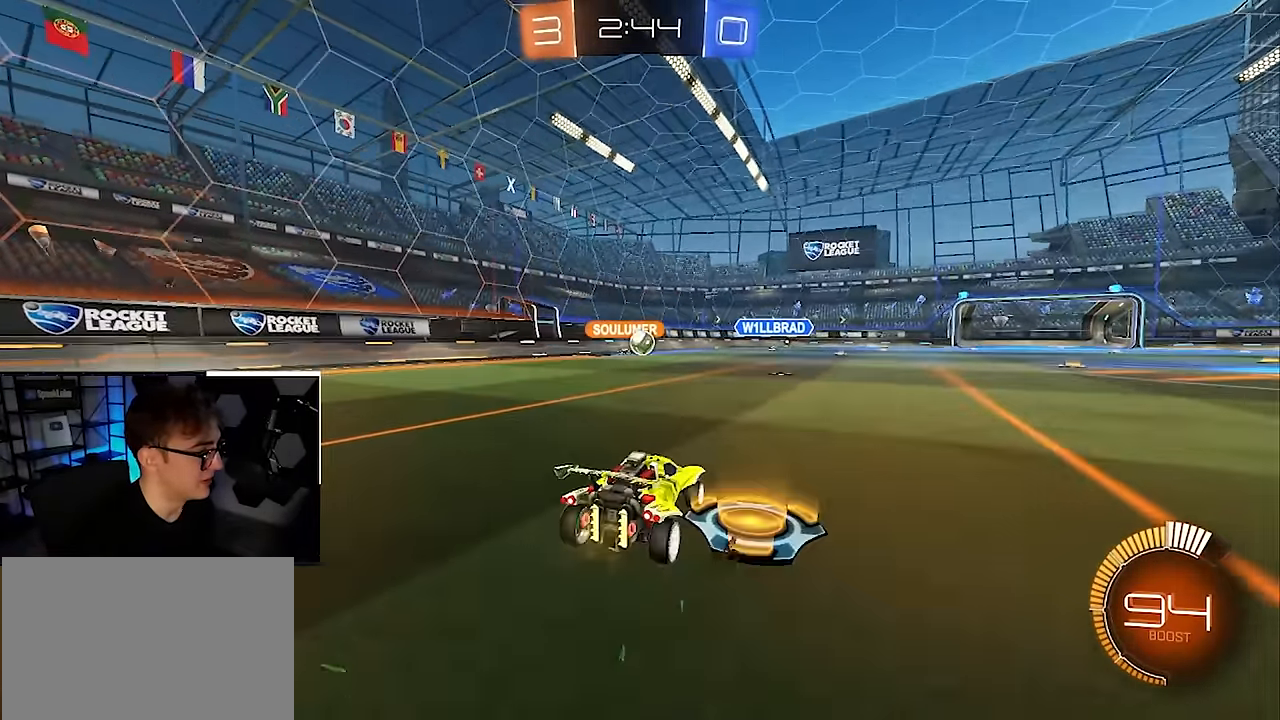
{"buttons": [], "left_stick": "up-right", "right_stick": "center", "events": [[283, "left_stick", "up-left"], [500, "left_stick", "up-right"]]}
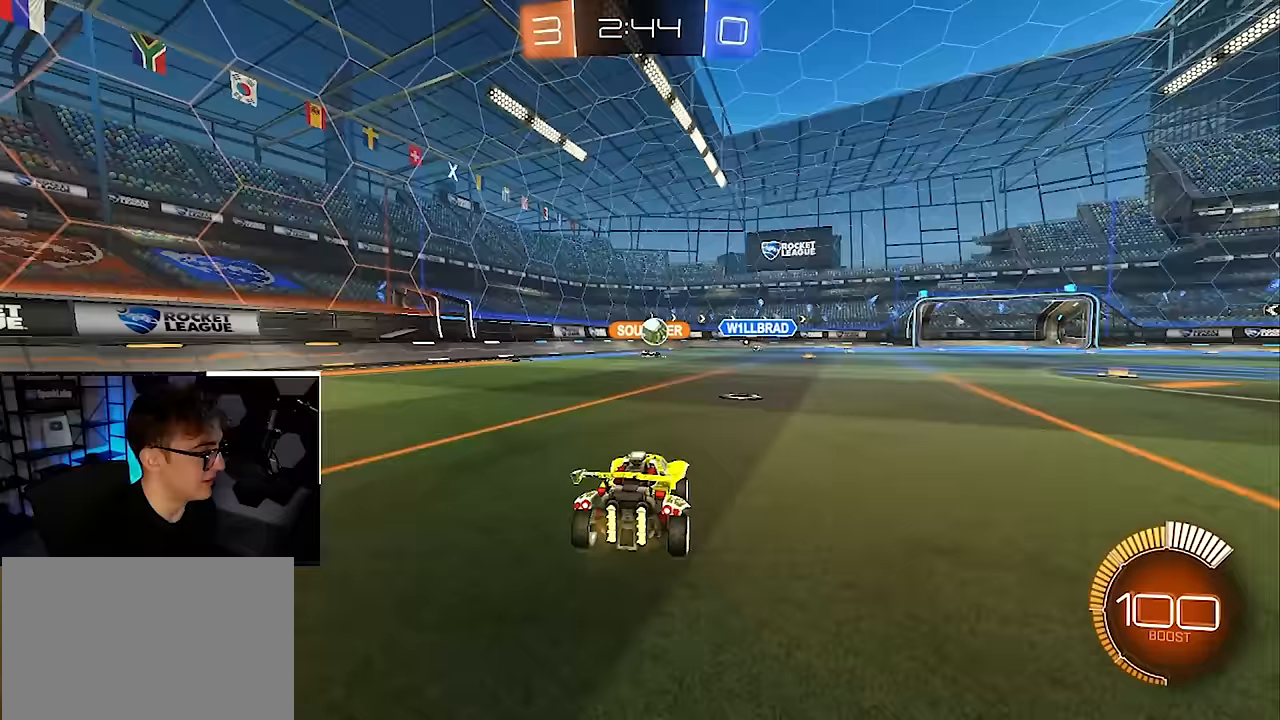
{"buttons": [], "left_stick": "up-right", "right_stick": "center", "events": []}
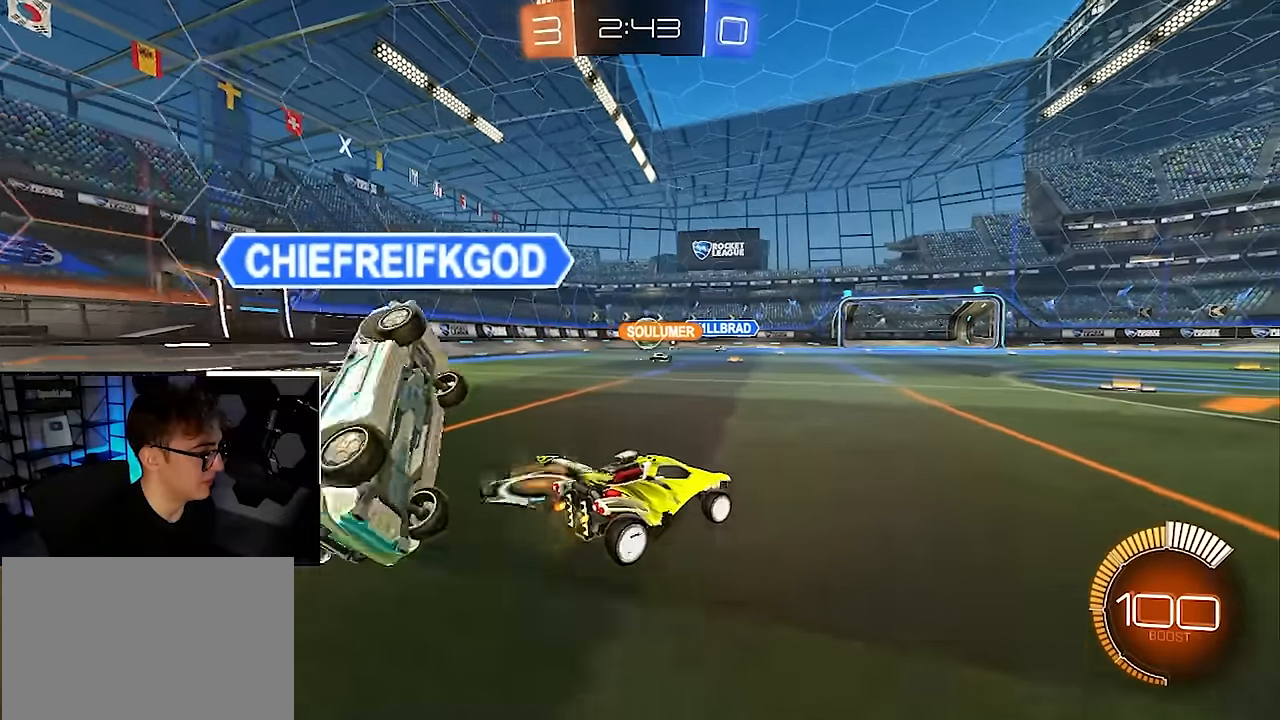
{"buttons": [], "left_stick": "center", "right_stick": "center", "events": [[183, "left_stick", "center"], [300, "left_stick", "left"], [483, "left_stick", "center"]]}
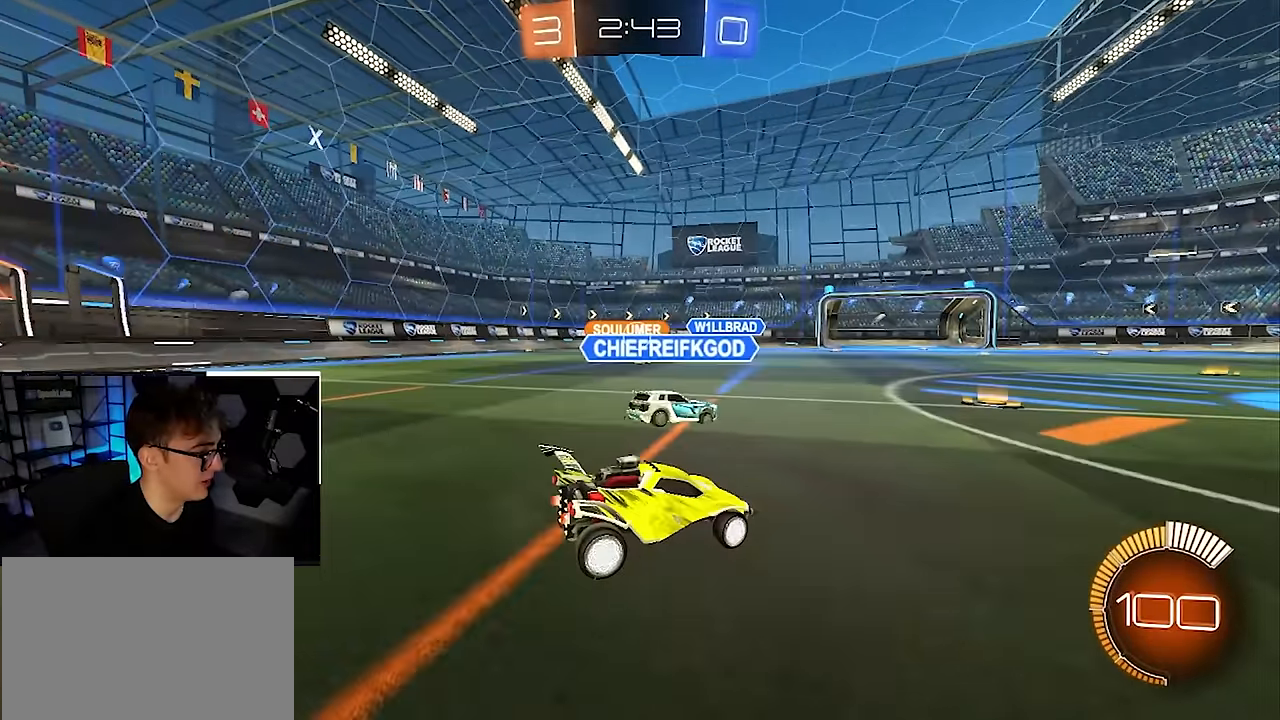
{"buttons": [], "left_stick": "up-right", "right_stick": "center", "events": [[17, "left_stick", "up"], [500, "left_stick", "up-right"]]}